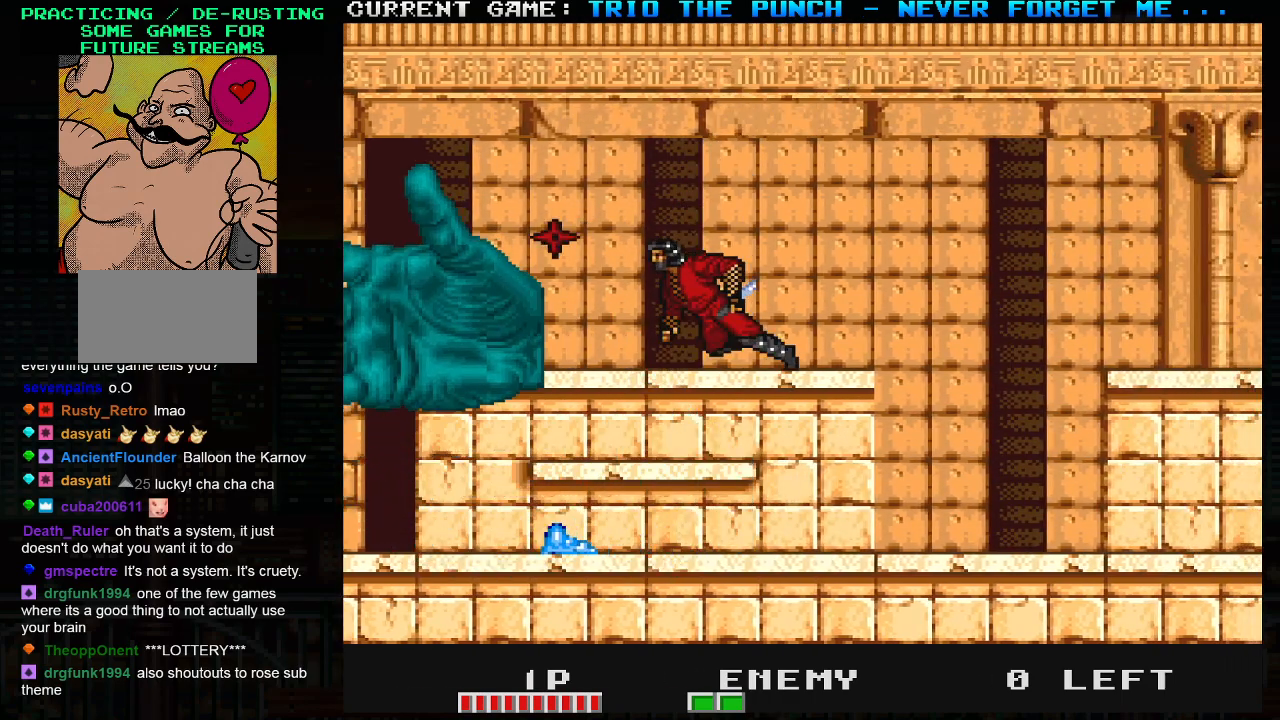
Gameplay with a controller (arcade stick); each line is a JSON object with the inputs held at the frame after it. "events" lists button and stick changes between this image and that frame as [ms after this image, input, new state], when the widget could be followed in between. Not read: L3 R3.
{"buttons": [], "left_stick": "right", "events": [[67, "SQUARE", "down"], [100, "TRIANGLE", "up"], [167, "SQUARE", "up"], [250, "left_stick", "center"], [333, "left_stick", "right"]]}
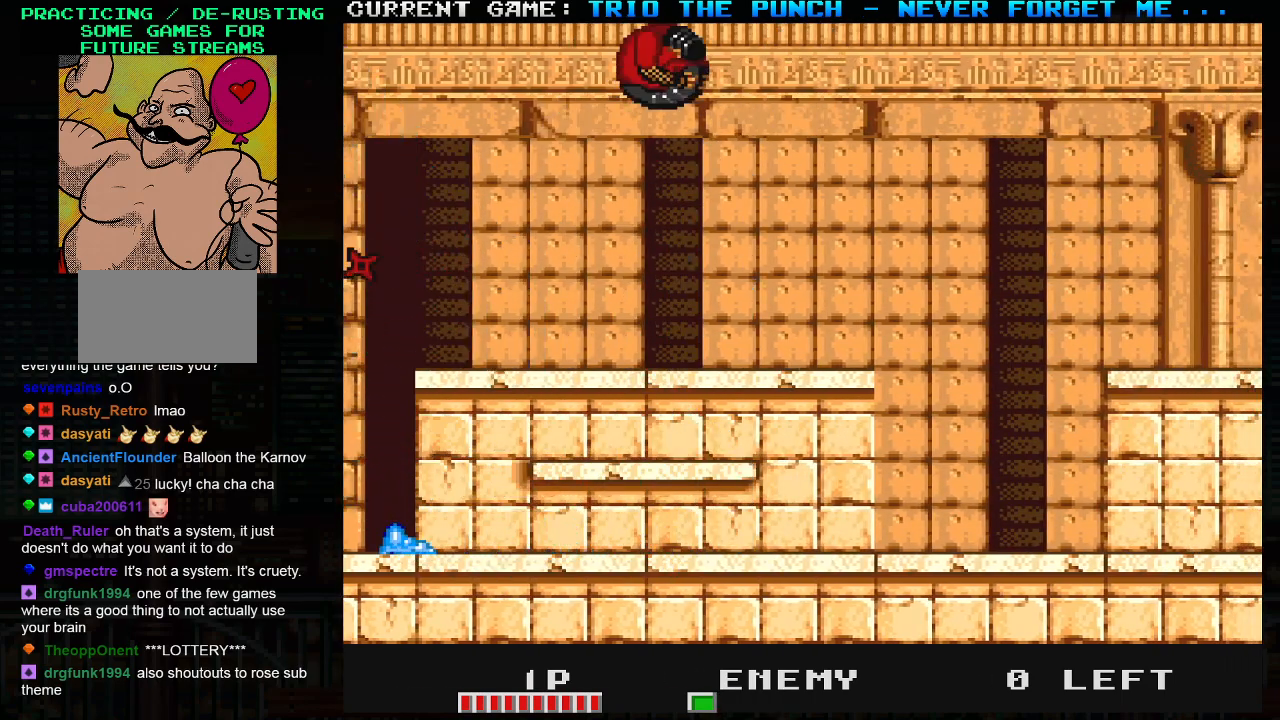
{"buttons": [], "left_stick": "center", "events": [[67, "left_stick", "center"], [117, "SQUARE", "down"], [233, "SQUARE", "up"]]}
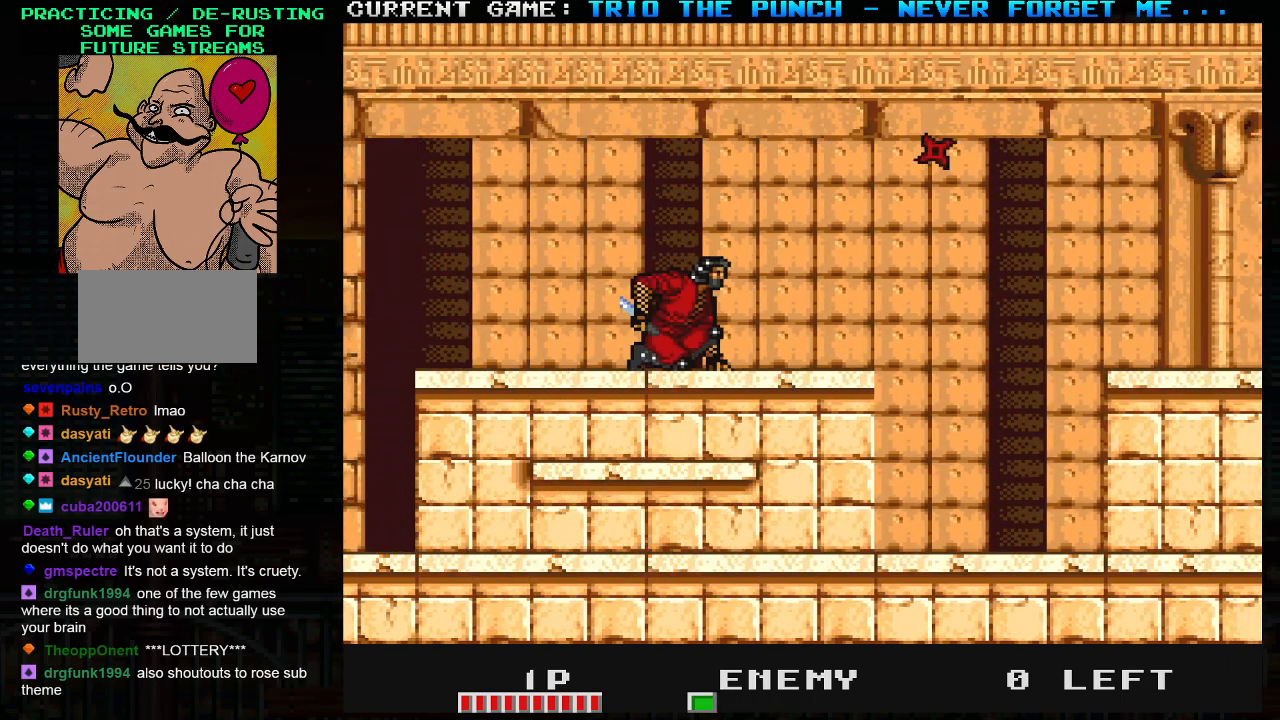
{"buttons": [], "left_stick": "center", "events": [[350, "TRIANGLE", "down"], [400, "SQUARE", "down"], [433, "TRIANGLE", "up"], [483, "SQUARE", "up"]]}
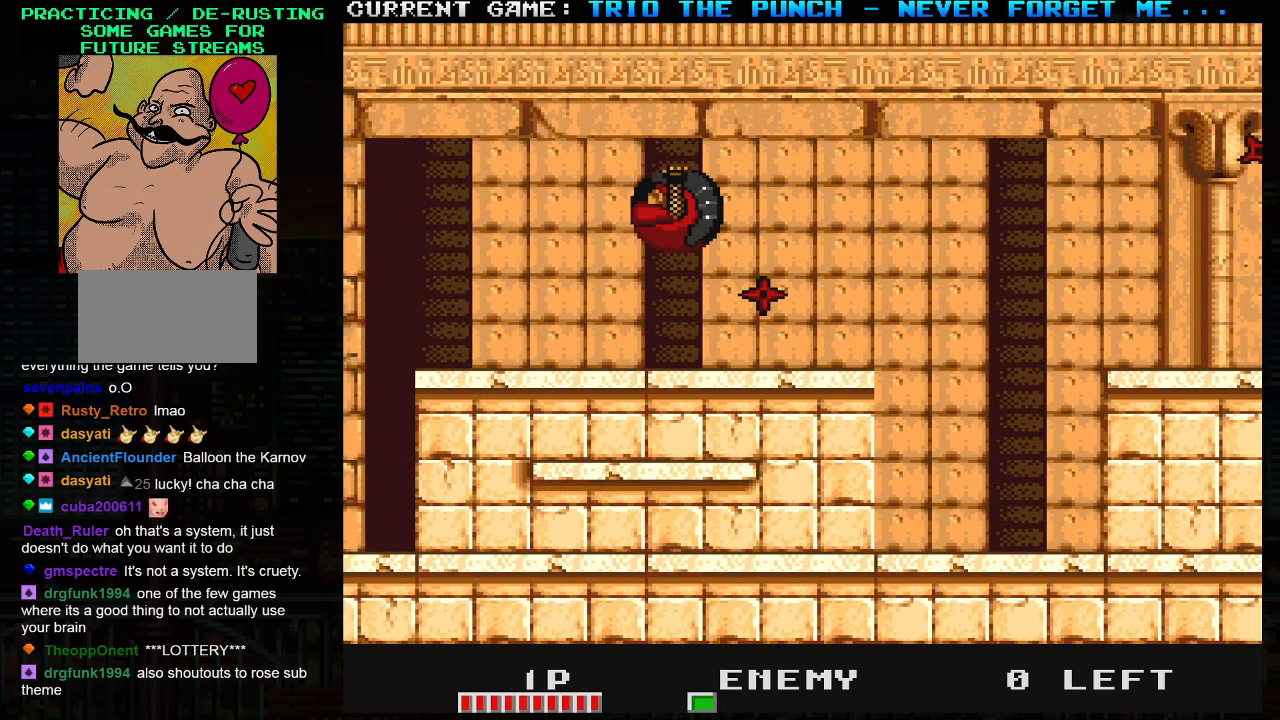
{"buttons": ["SQUARE"], "left_stick": "center", "events": [[467, "SQUARE", "down"]]}
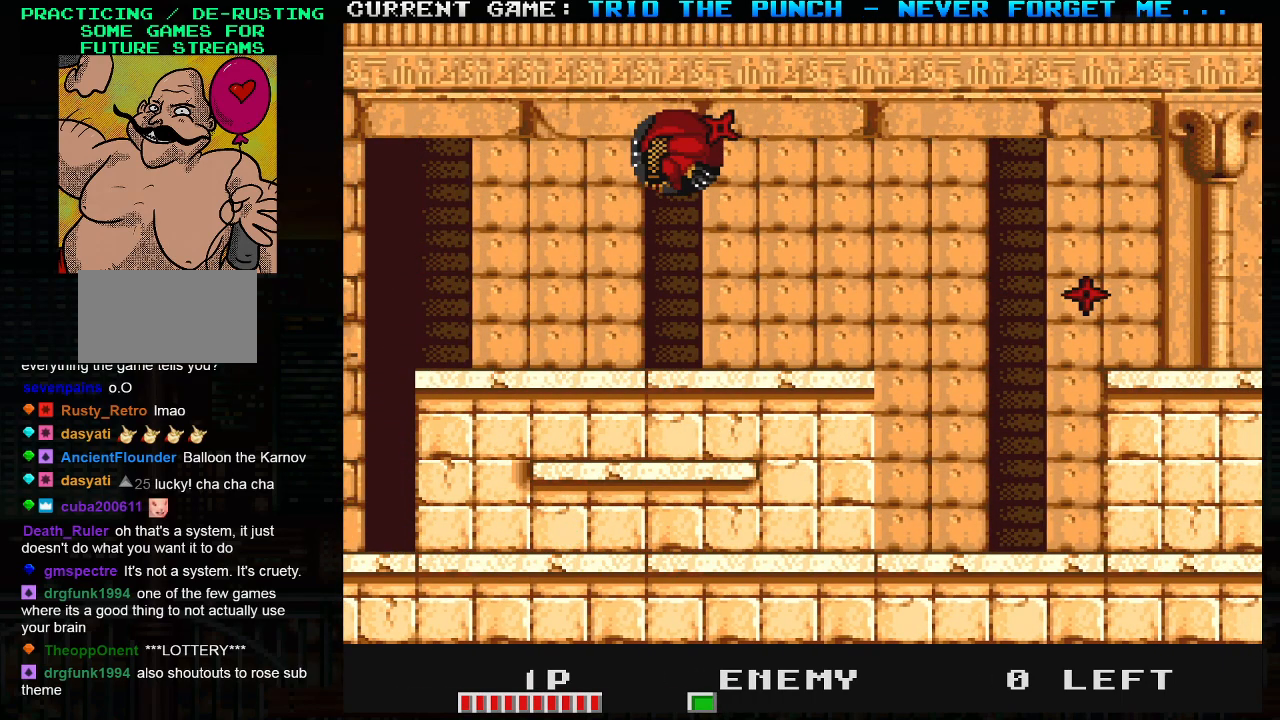
{"buttons": [], "left_stick": "center", "events": [[50, "SQUARE", "up"], [217, "SQUARE", "down"], [283, "SQUARE", "up"]]}
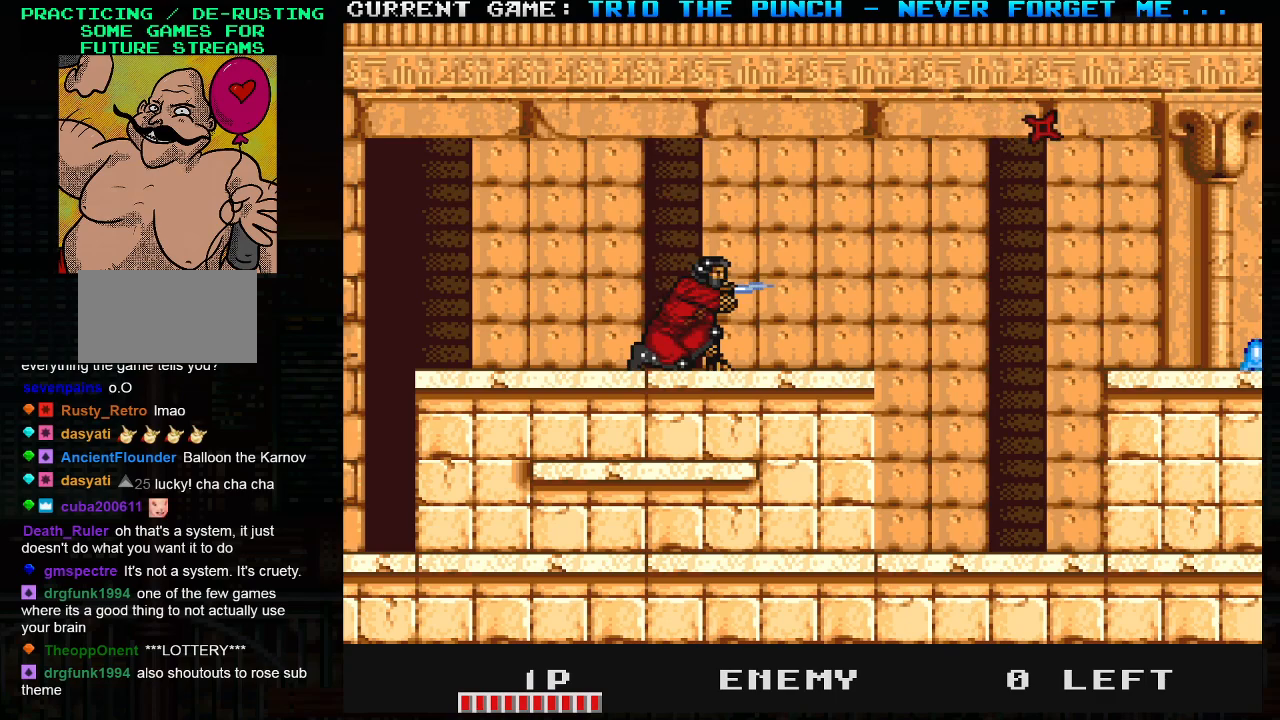
{"buttons": [], "left_stick": "center", "events": [[33, "SQUARE", "down"], [133, "SQUARE", "up"]]}
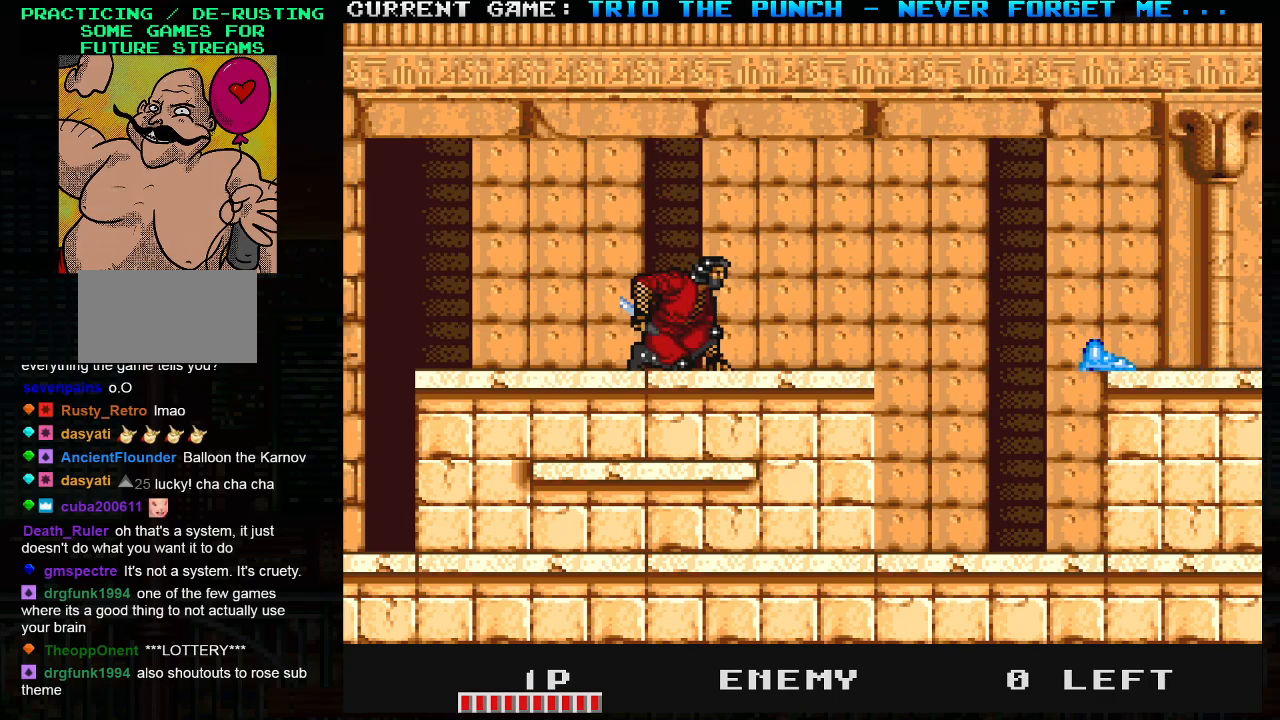
{"buttons": ["SQUARE"], "left_stick": "center", "events": [[283, "SQUARE", "down"], [317, "SQUARE", "up"], [500, "SQUARE", "down"]]}
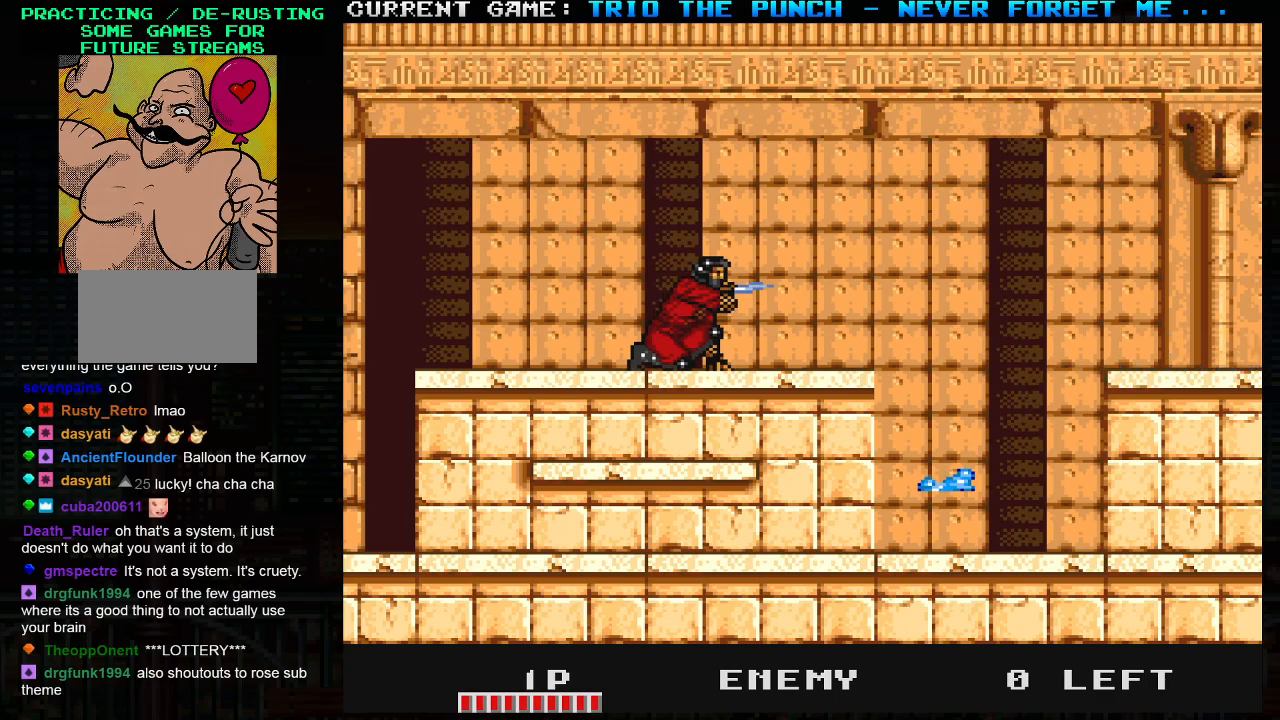
{"buttons": [], "left_stick": "center", "events": [[33, "SQUARE", "up"], [150, "SQUARE", "down"], [200, "SQUARE", "up"], [317, "SQUARE", "down"], [350, "SQUARE", "up"]]}
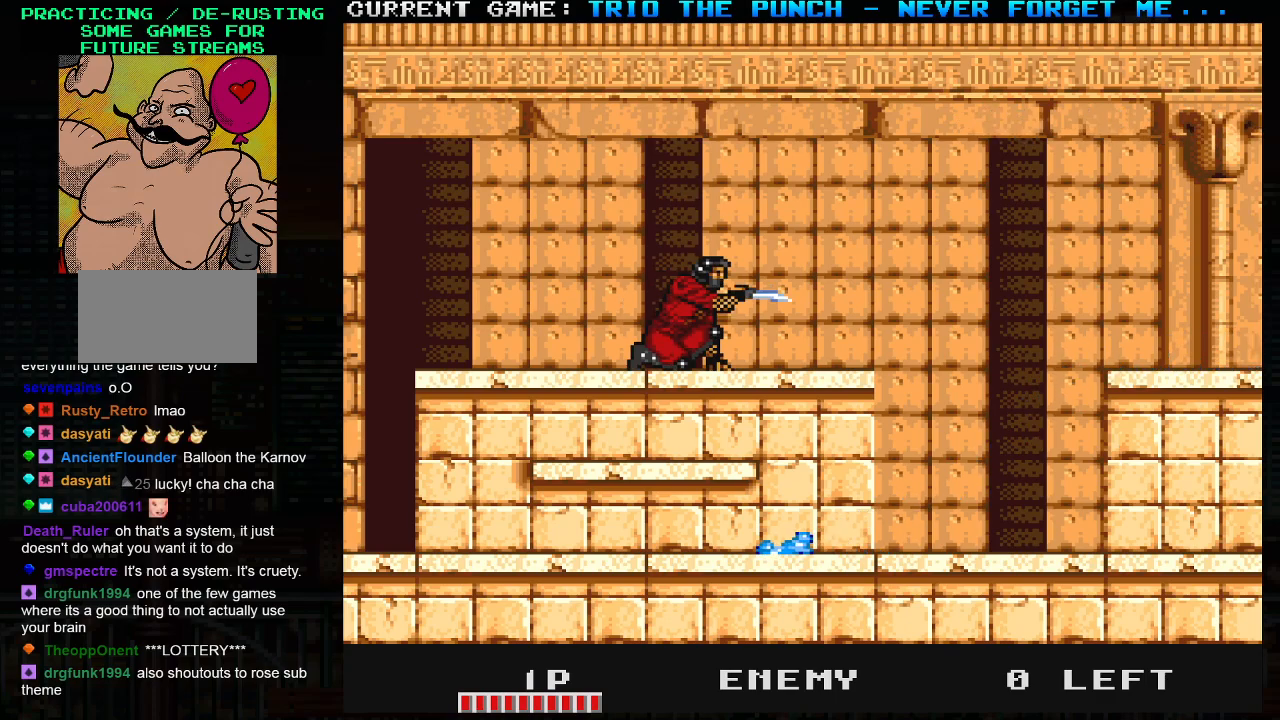
{"buttons": [], "left_stick": "center", "events": [[50, "SQUARE", "down"], [67, "SQUARE", "up"], [183, "SQUARE", "down"], [200, "SQUARE", "up"], [483, "SQUARE", "down"], [500, "SQUARE", "up"]]}
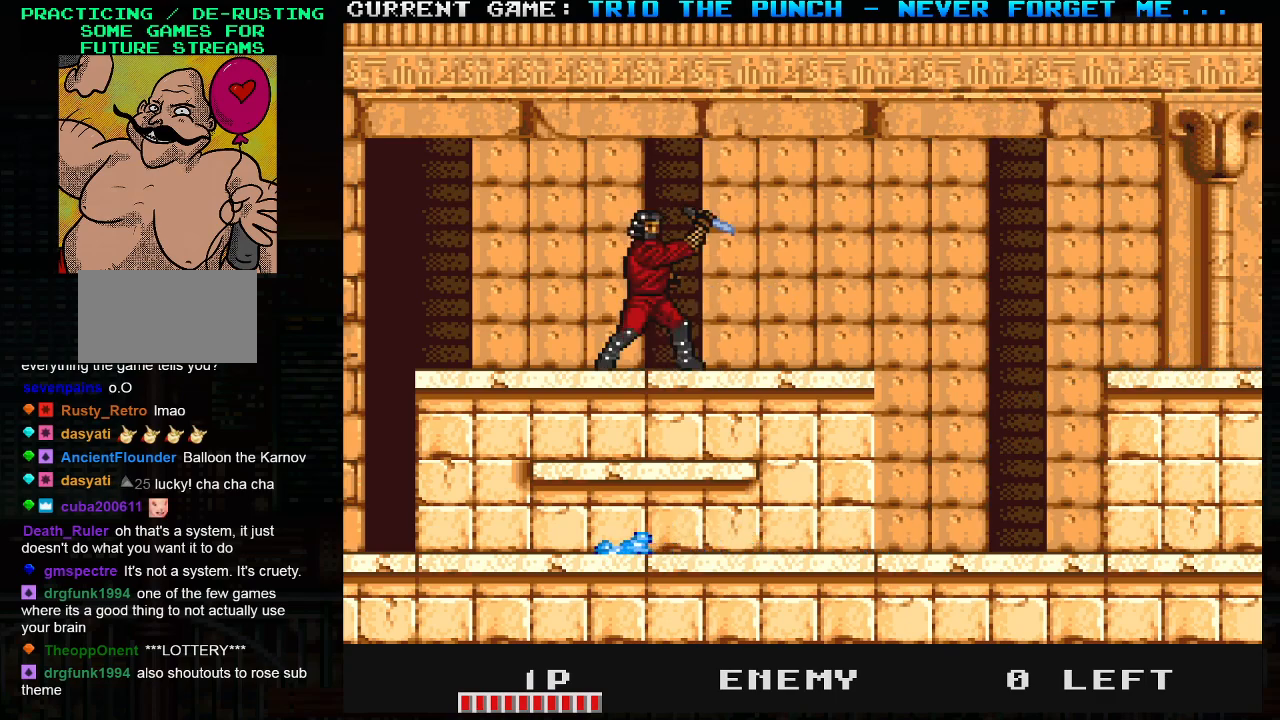
{"buttons": [], "left_stick": "center", "events": [[150, "SQUARE", "down"], [200, "SQUARE", "up"], [317, "SQUARE", "down"], [350, "SQUARE", "up"], [417, "SQUARE", "down"], [450, "SQUARE", "up"]]}
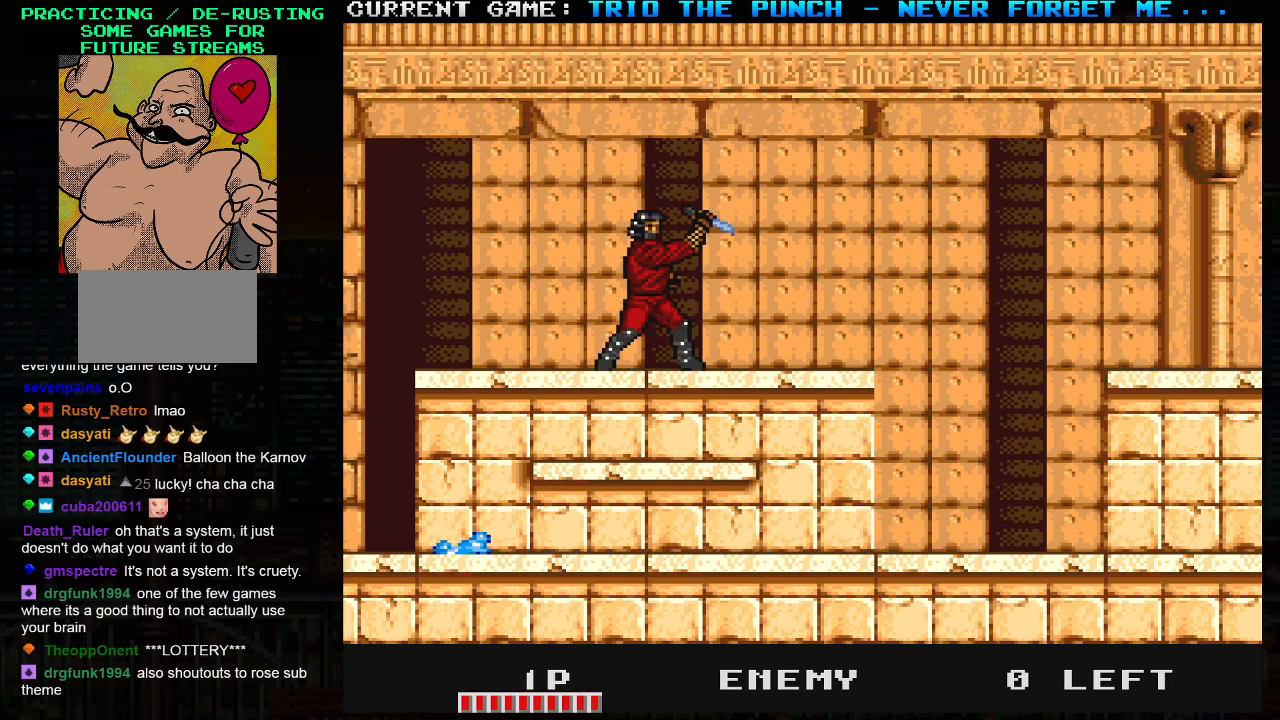
{"buttons": [], "left_stick": "center", "events": [[117, "SQUARE", "down"], [133, "SQUARE", "up"], [167, "SQUARE", "down"], [200, "SQUARE", "up"], [283, "SQUARE", "down"], [317, "SQUARE", "up"], [350, "SQUARE", "down"], [383, "SQUARE", "up"], [467, "SQUARE", "down"], [500, "SQUARE", "up"]]}
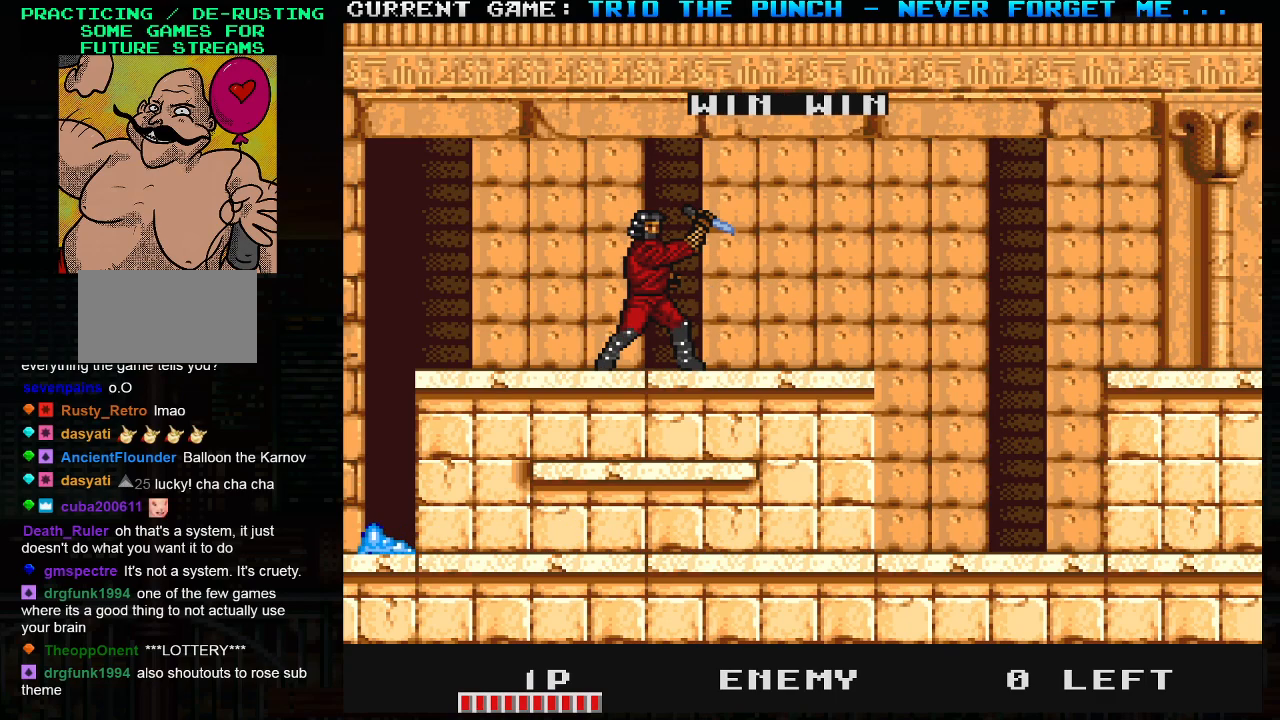
{"buttons": ["SQUARE"], "left_stick": "center", "events": [[17, "SQUARE", "down"], [67, "SQUARE", "up"], [133, "SQUARE", "down"], [183, "SQUARE", "up"], [200, "SQUARE", "down"], [250, "SQUARE", "up"], [300, "SQUARE", "down"], [350, "SQUARE", "up"], [367, "SQUARE", "down"], [417, "SQUARE", "up"], [483, "SQUARE", "down"]]}
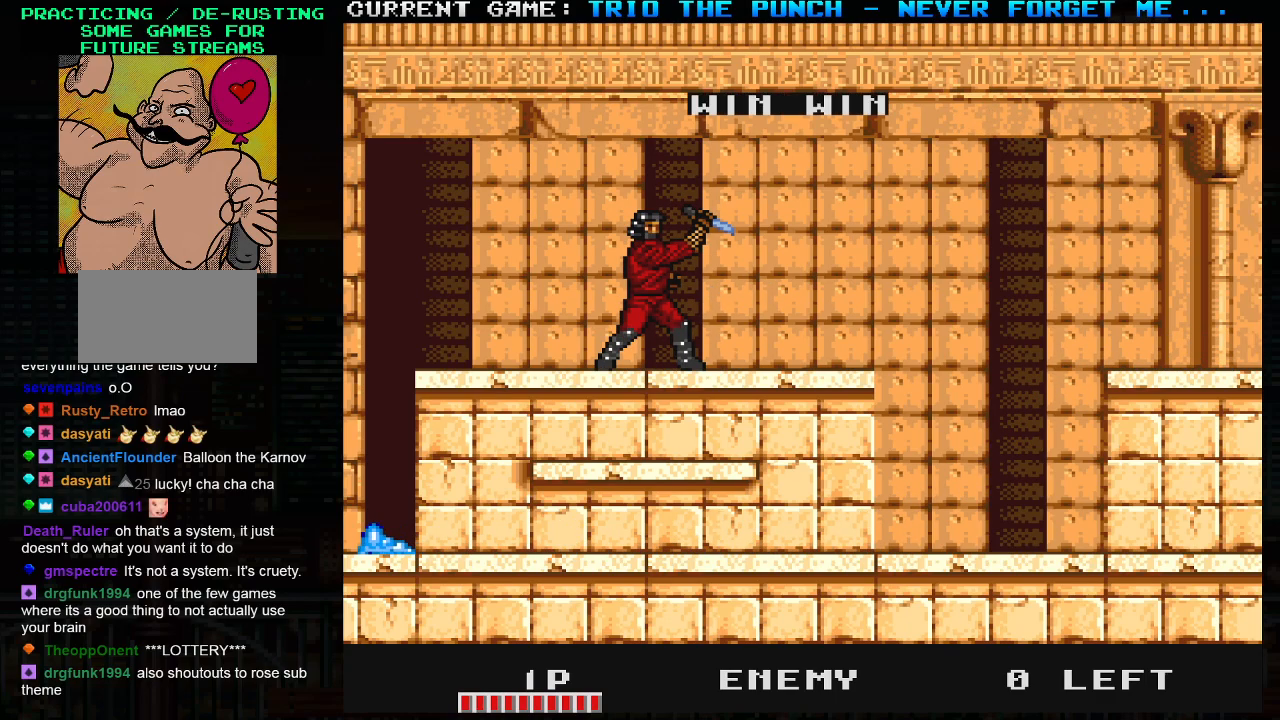
{"buttons": [], "left_stick": "center", "events": [[33, "SQUARE", "up"], [50, "SQUARE", "down"], [100, "SQUARE", "up"], [167, "SQUARE", "down"], [200, "SQUARE", "up"], [233, "SQUARE", "down"], [267, "SQUARE", "up"], [333, "SQUARE", "down"], [383, "SQUARE", "up"], [417, "SQUARE", "down"], [450, "SQUARE", "up"]]}
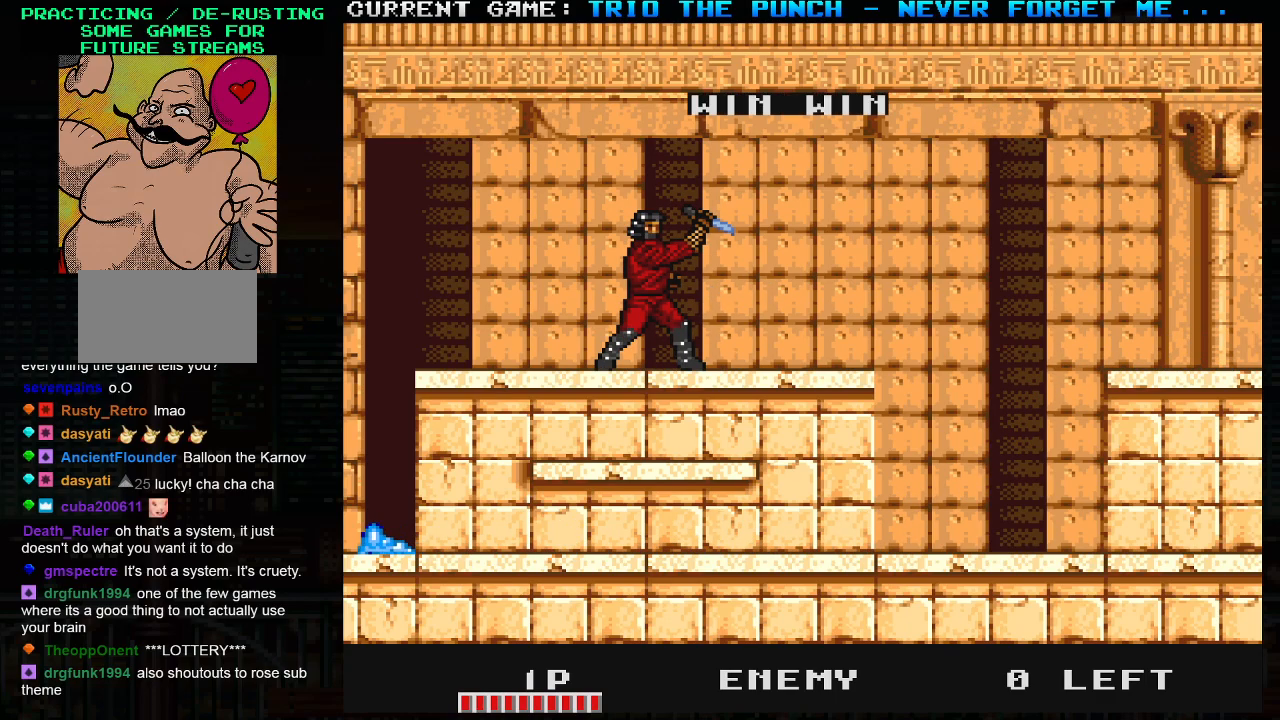
{"buttons": [], "left_stick": "center", "events": [[17, "SQUARE", "down"], [67, "SQUARE", "up"], [83, "SQUARE", "down"], [133, "SQUARE", "up"], [200, "SQUARE", "down"], [233, "SQUARE", "up"], [267, "SQUARE", "down"], [317, "SQUARE", "up"], [383, "SQUARE", "down"], [417, "SQUARE", "up"], [450, "SQUARE", "down"], [483, "SQUARE", "up"]]}
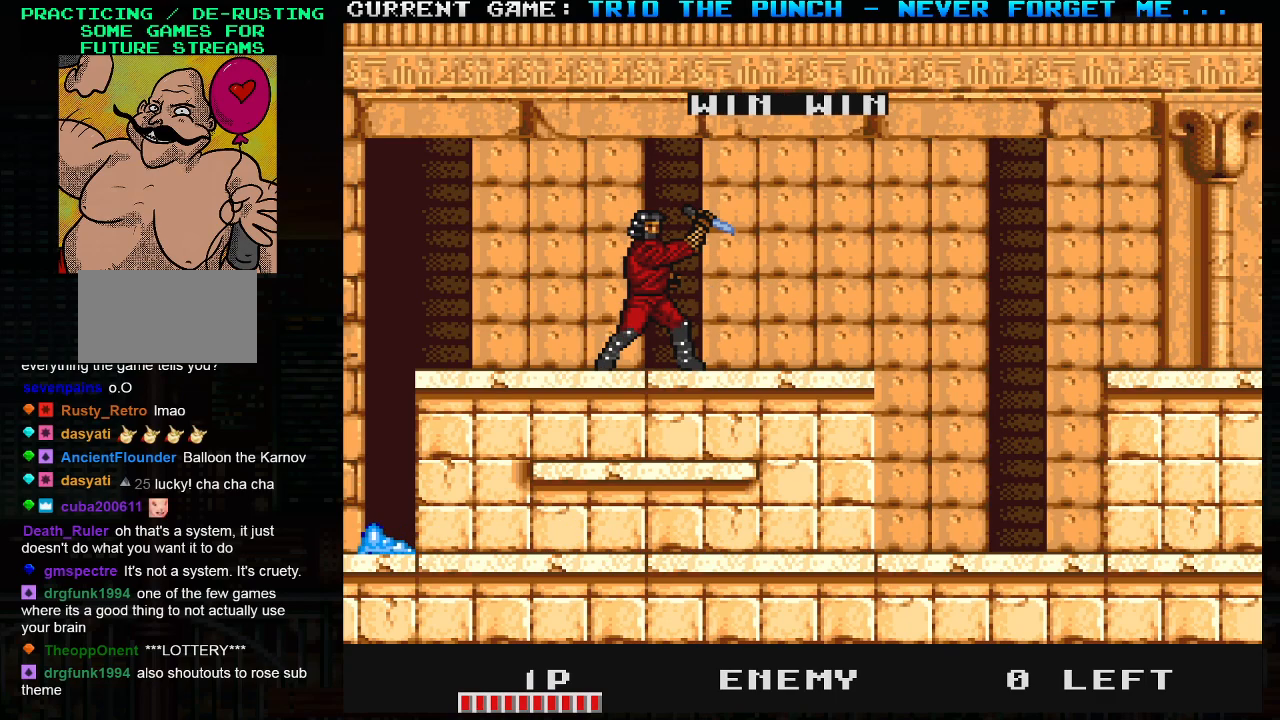
{"buttons": [], "left_stick": "center", "events": [[50, "SQUARE", "down"], [83, "SQUARE", "up"], [117, "SQUARE", "down"], [167, "SQUARE", "up"], [217, "SQUARE", "down"], [267, "SQUARE", "up"], [283, "SQUARE", "down"], [317, "SQUARE", "up"], [383, "SQUARE", "down"], [433, "SQUARE", "up"], [450, "SQUARE", "down"], [500, "SQUARE", "up"]]}
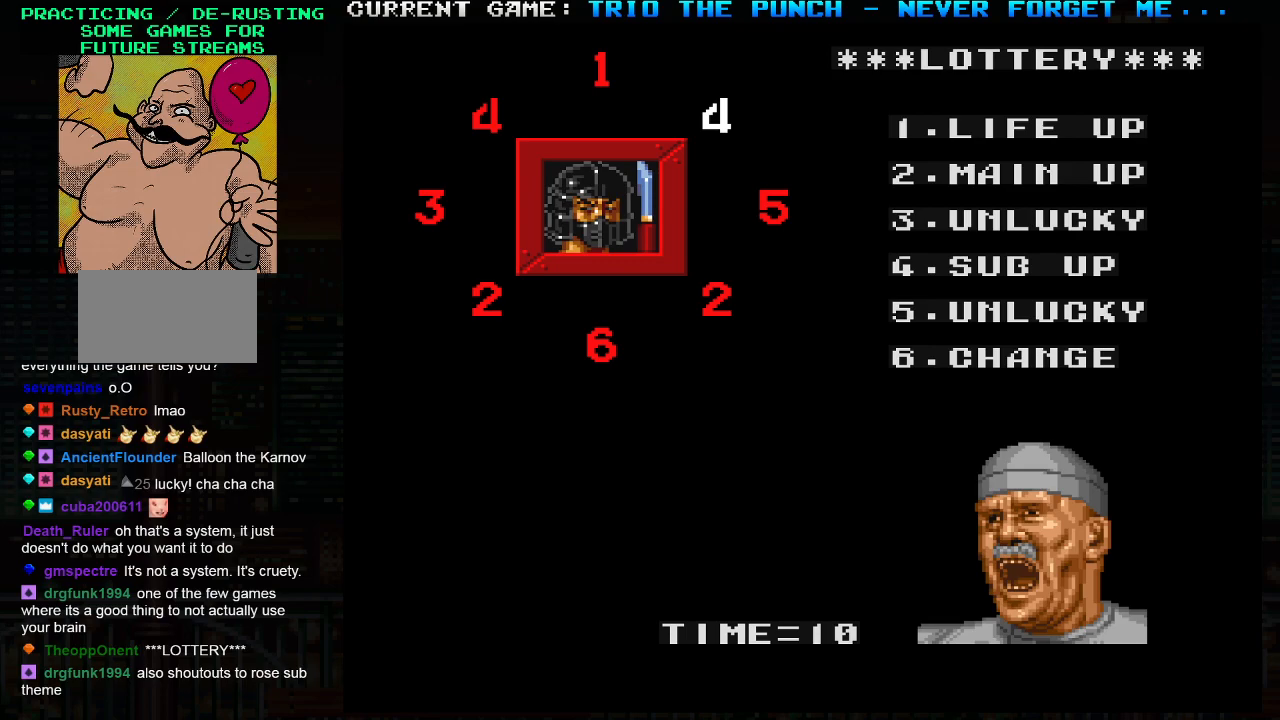
{"buttons": [], "left_stick": "center", "events": [[50, "SQUARE", "down"], [83, "SQUARE", "up"], [117, "SQUARE", "down"], [167, "SQUARE", "up"], [200, "SQUARE", "down"], [250, "SQUARE", "up"], [367, "SQUARE", "down"], [400, "SQUARE", "up"], [450, "SQUARE", "down"], [483, "SQUARE", "up"]]}
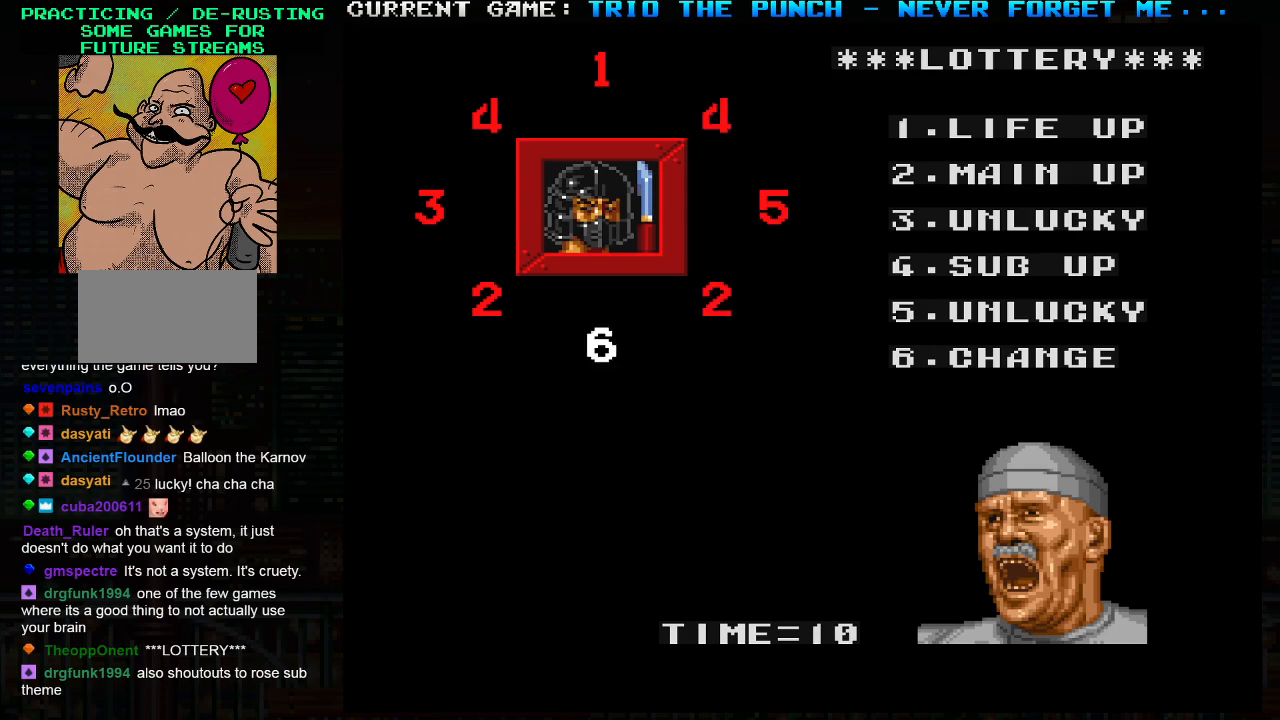
{"buttons": [], "left_stick": "center", "events": [[50, "SQUARE", "down"], [83, "SQUARE", "up"], [133, "SQUARE", "down"], [183, "SQUARE", "up"], [233, "SQUARE", "down"], [283, "SQUARE", "up"], [317, "SQUARE", "down"], [383, "SQUARE", "up"], [417, "SQUARE", "down"], [483, "SQUARE", "up"]]}
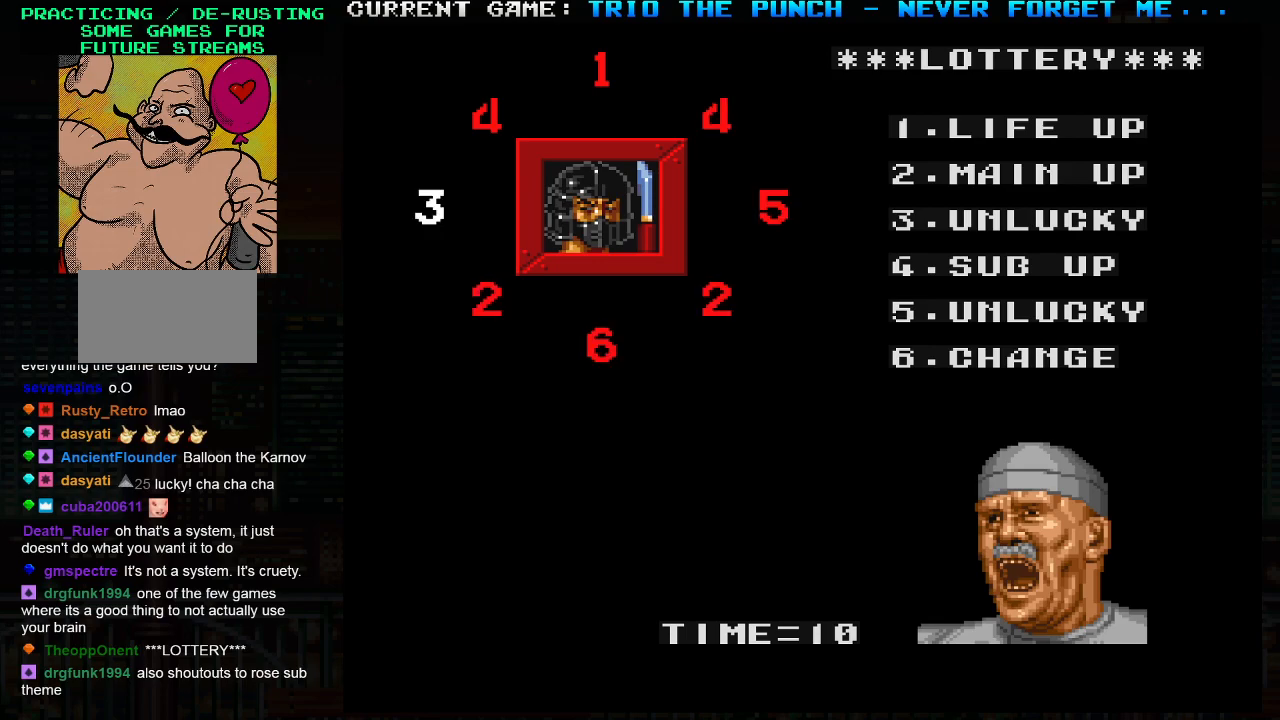
{"buttons": [], "left_stick": "center", "events": [[17, "SQUARE", "down"], [83, "SQUARE", "up"], [117, "SQUARE", "down"], [183, "SQUARE", "up"], [200, "SQUARE", "down"], [283, "SQUARE", "up"], [300, "SQUARE", "down"], [383, "SQUARE", "up"]]}
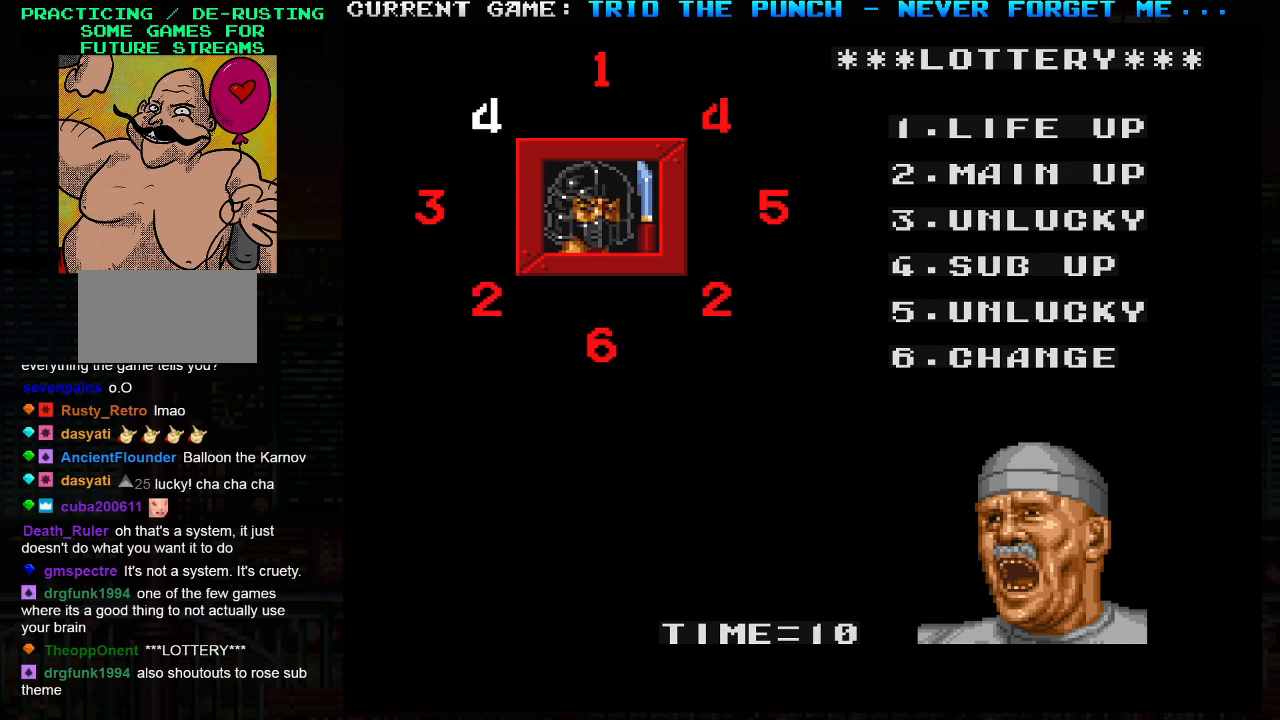
{"buttons": [], "left_stick": "center", "events": []}
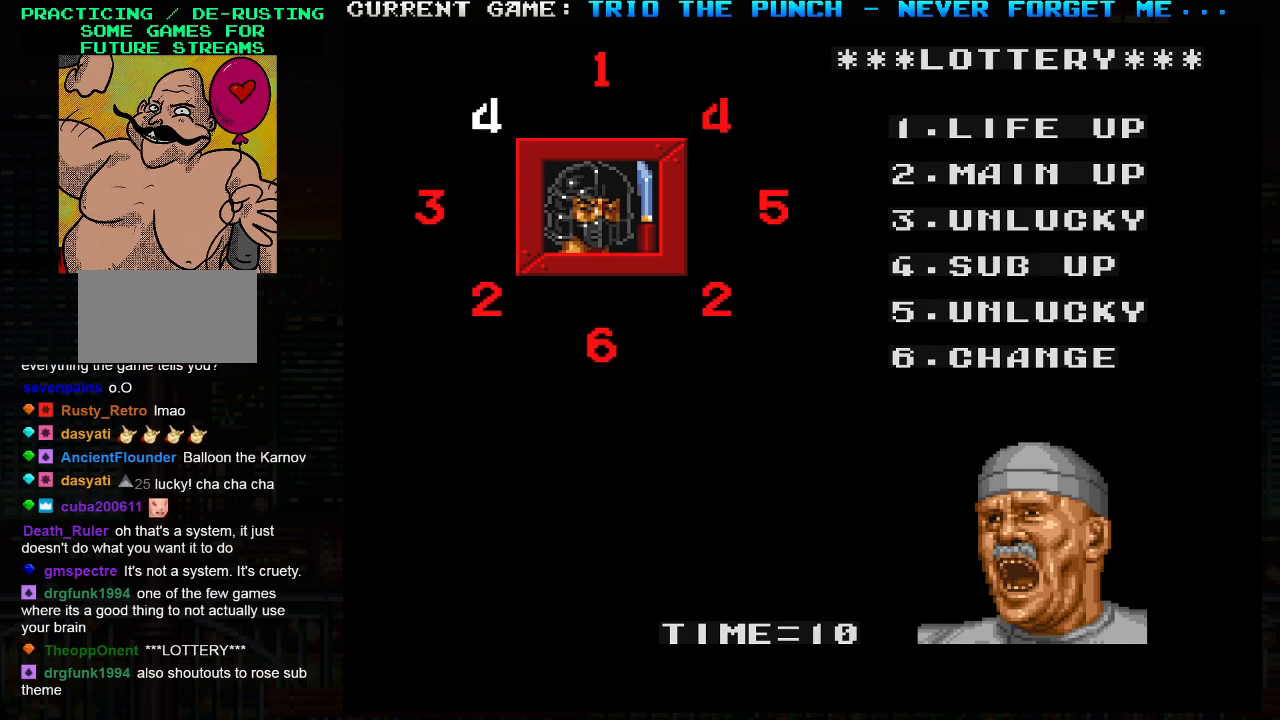
{"buttons": [], "left_stick": "center", "events": []}
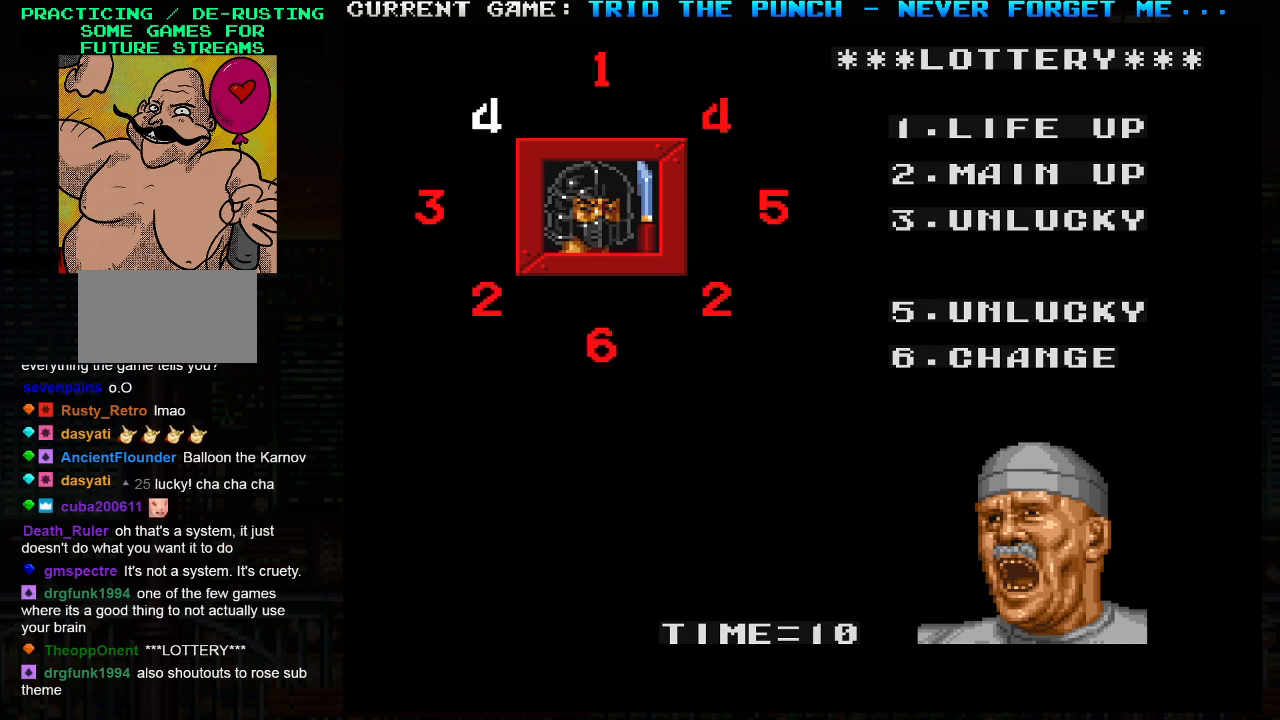
{"buttons": ["SQUARE"], "left_stick": "center", "events": [[267, "SQUARE", "down"]]}
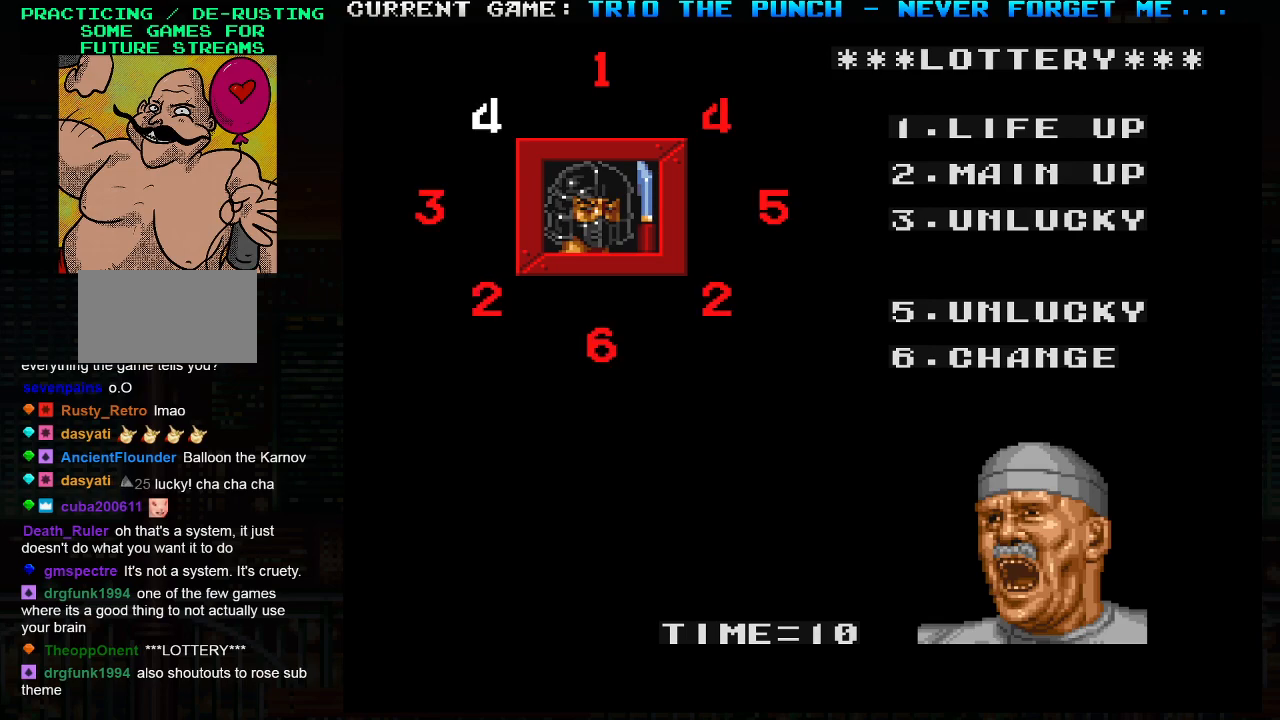
{"buttons": ["SQUARE"], "left_stick": "center", "events": []}
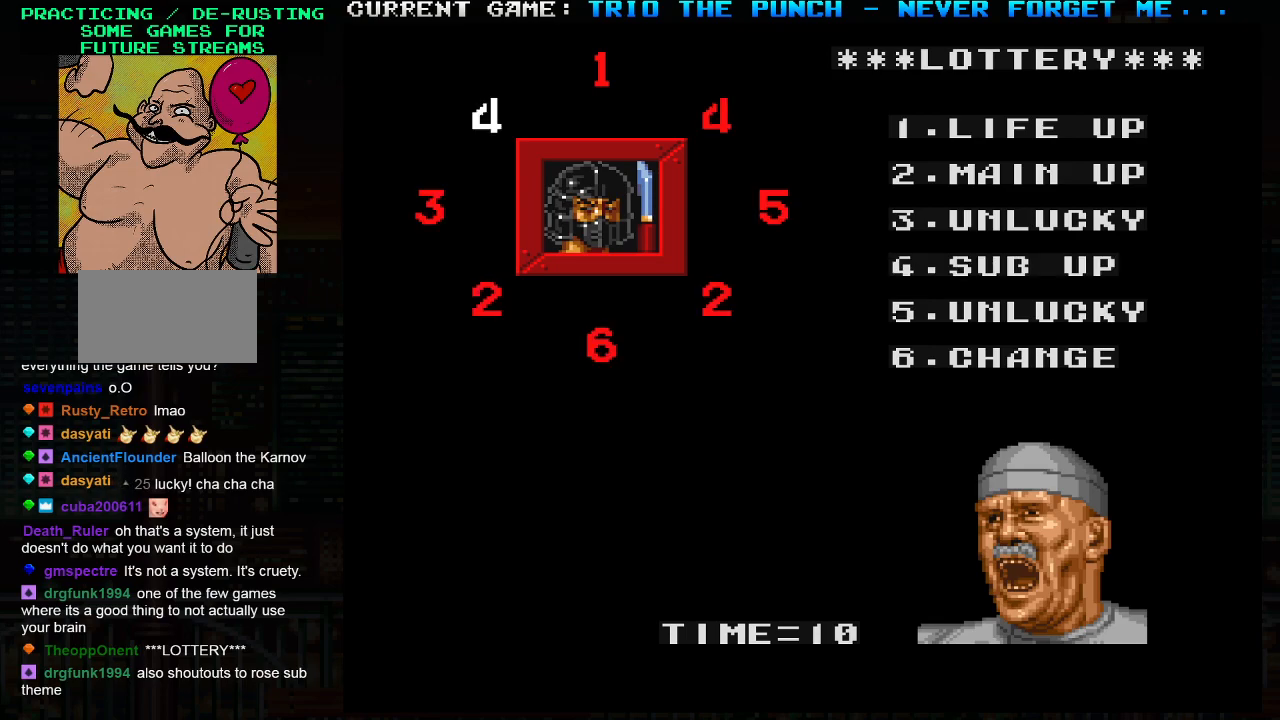
{"buttons": ["SQUARE"], "left_stick": "center", "events": [[100, "SQUARE", "up"], [317, "SQUARE", "down"]]}
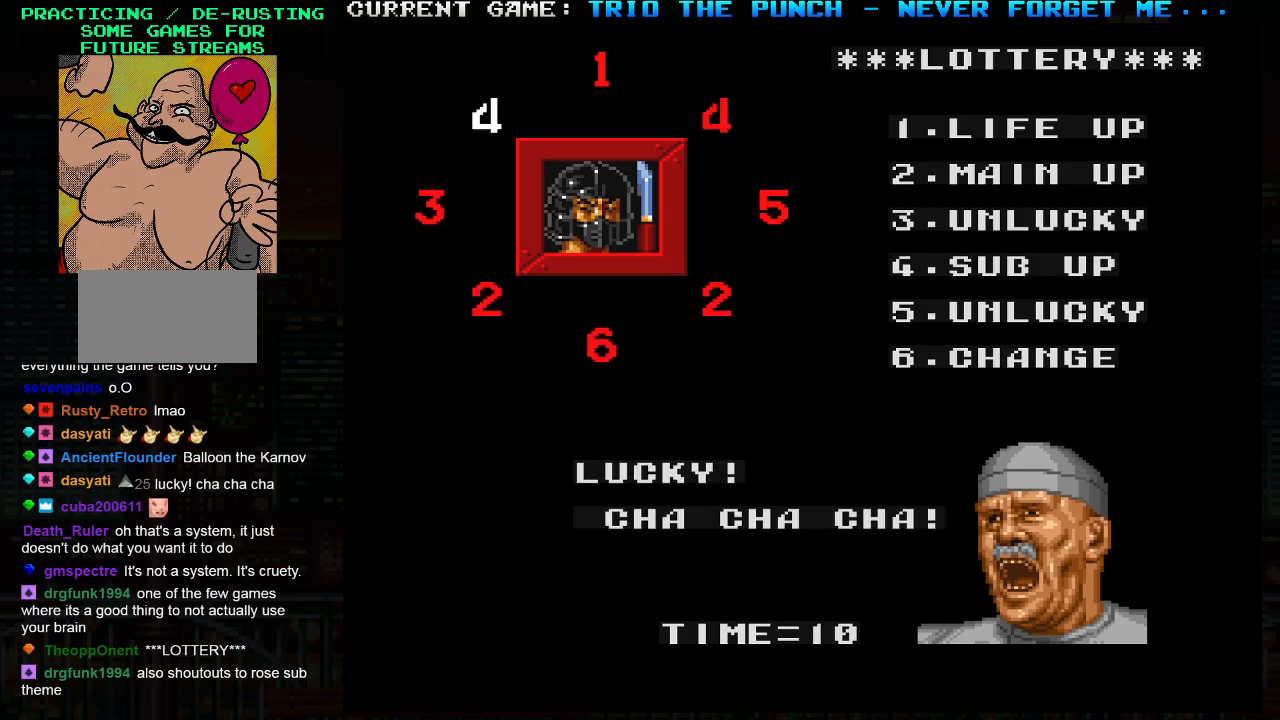
{"buttons": [], "left_stick": "center", "events": [[33, "SQUARE", "up"], [400, "SQUARE", "down"], [450, "SQUARE", "up"]]}
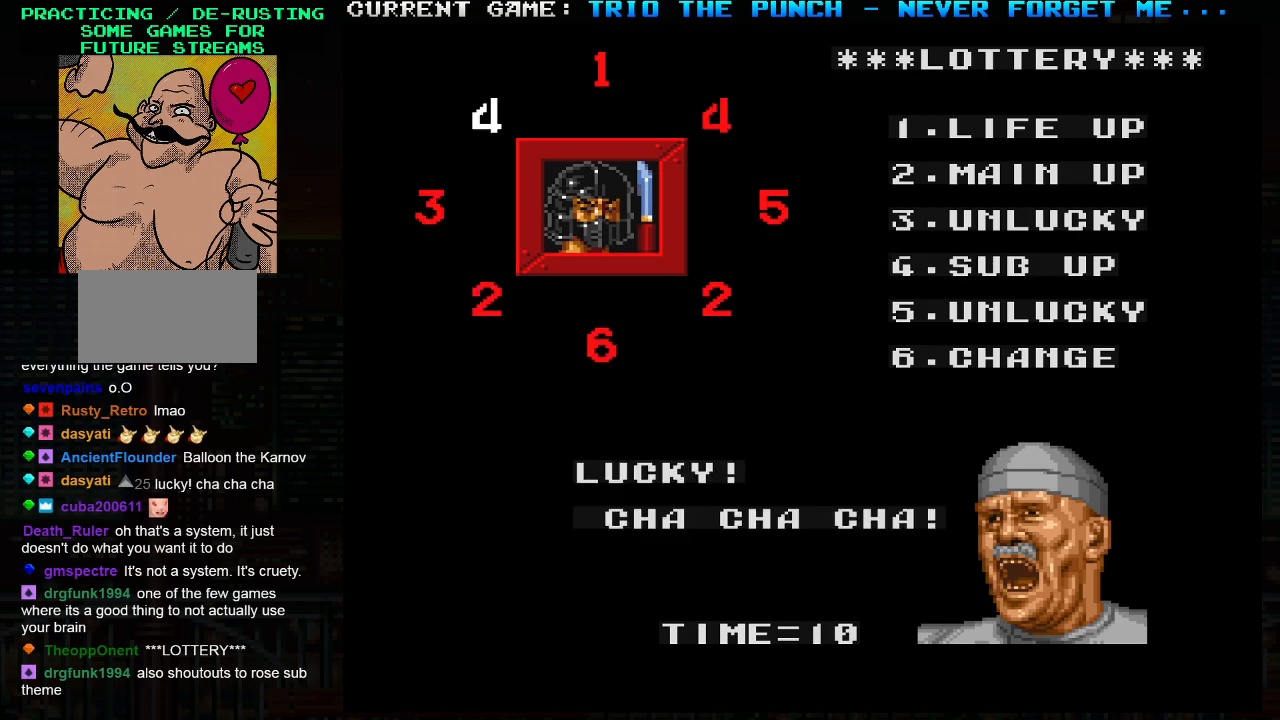
{"buttons": [], "left_stick": "center", "events": []}
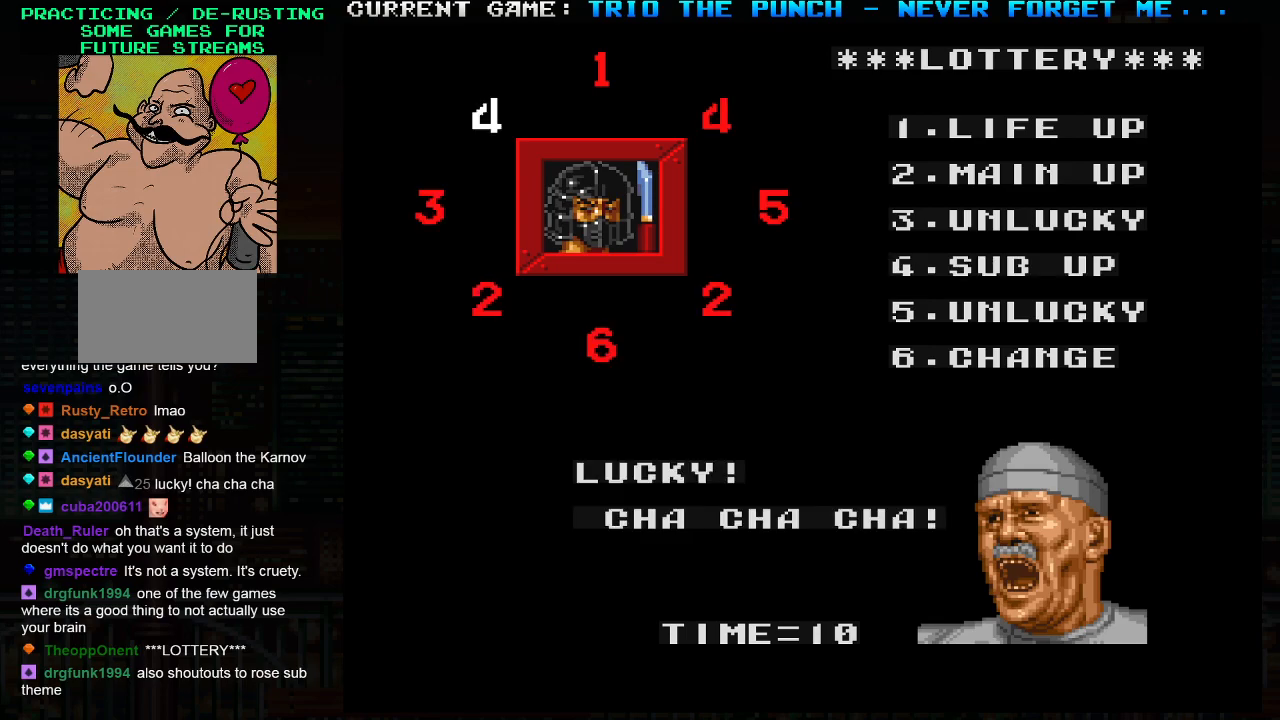
{"buttons": [], "left_stick": "center", "events": []}
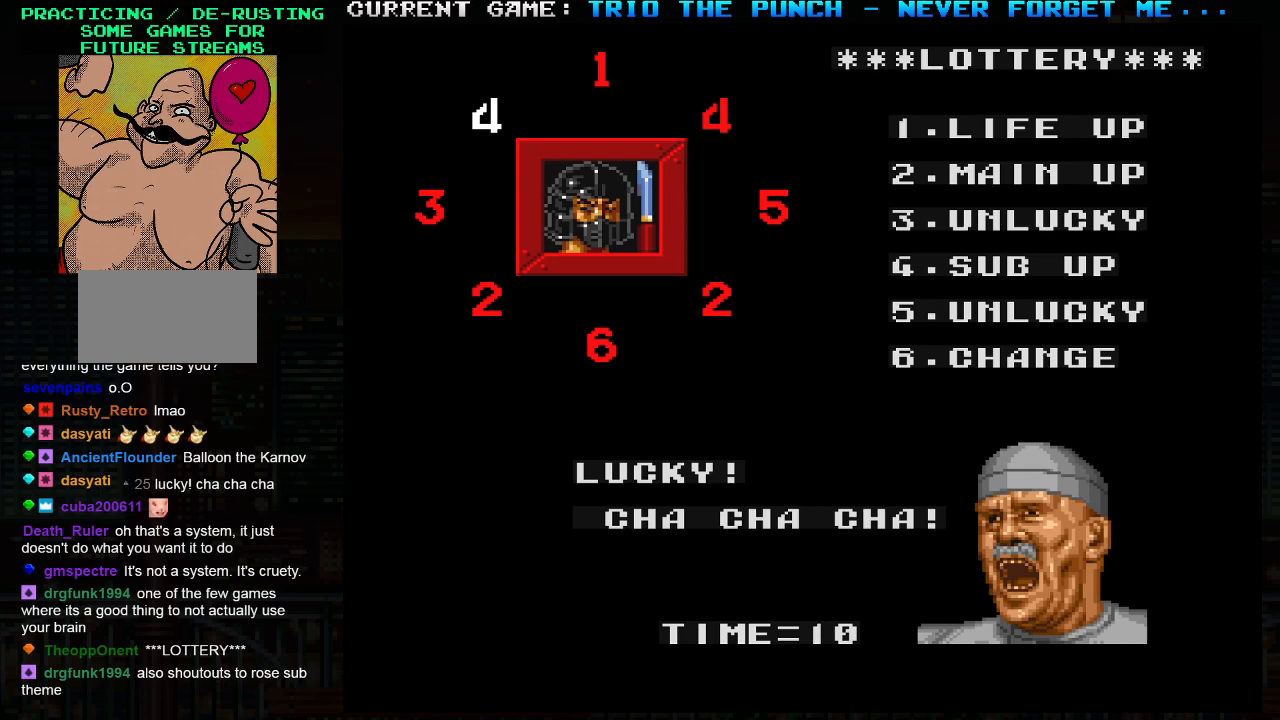
{"buttons": [], "left_stick": "center", "events": [[50, "SQUARE", "down"], [367, "SQUARE", "up"]]}